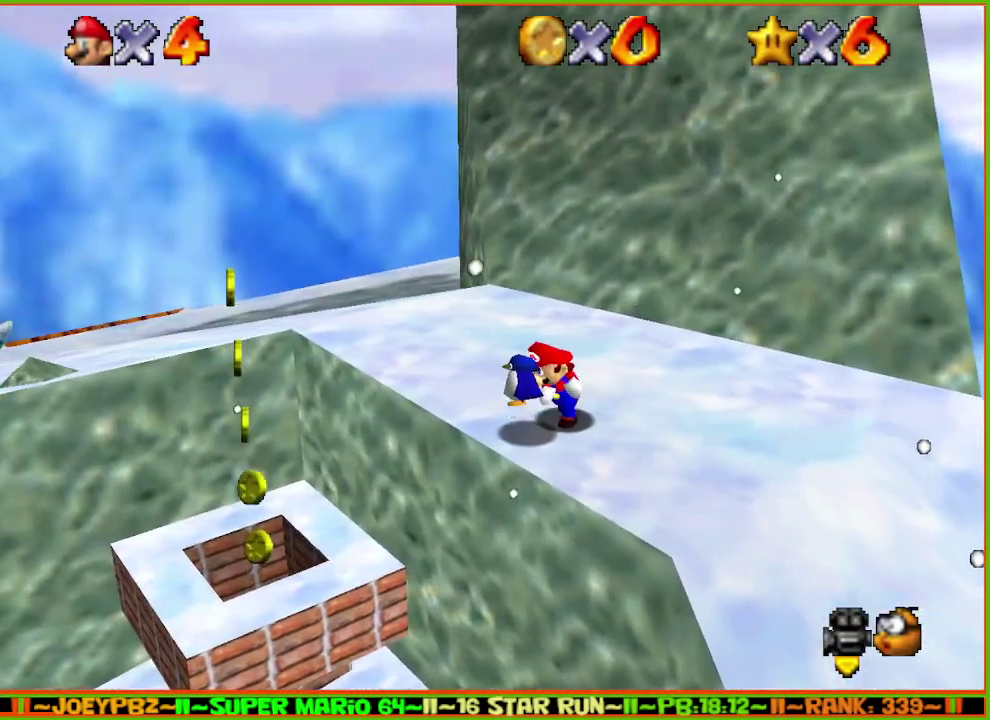
Gameplay with a controller (Nintendo layout); each line is a JSON object with the inputs held at the frame after it. "events" lists button and stick changes between this image and that frame as [ms after this image, input, new state], when the widget could be followed in between. Not read: L3 R3 START.
{"buttons": [], "left_stick": "right", "events": [[133, "left_stick", "right"], [383, "A", "down"], [467, "A", "up"]]}
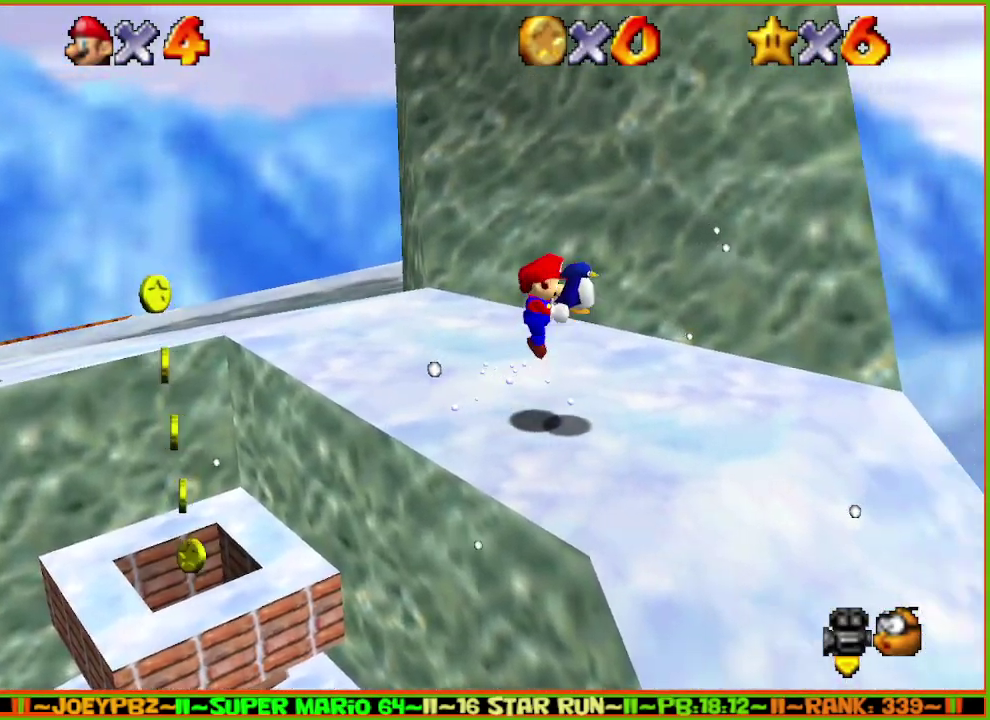
{"buttons": [], "left_stick": "up-right", "events": [[217, "left_stick", "up-right"]]}
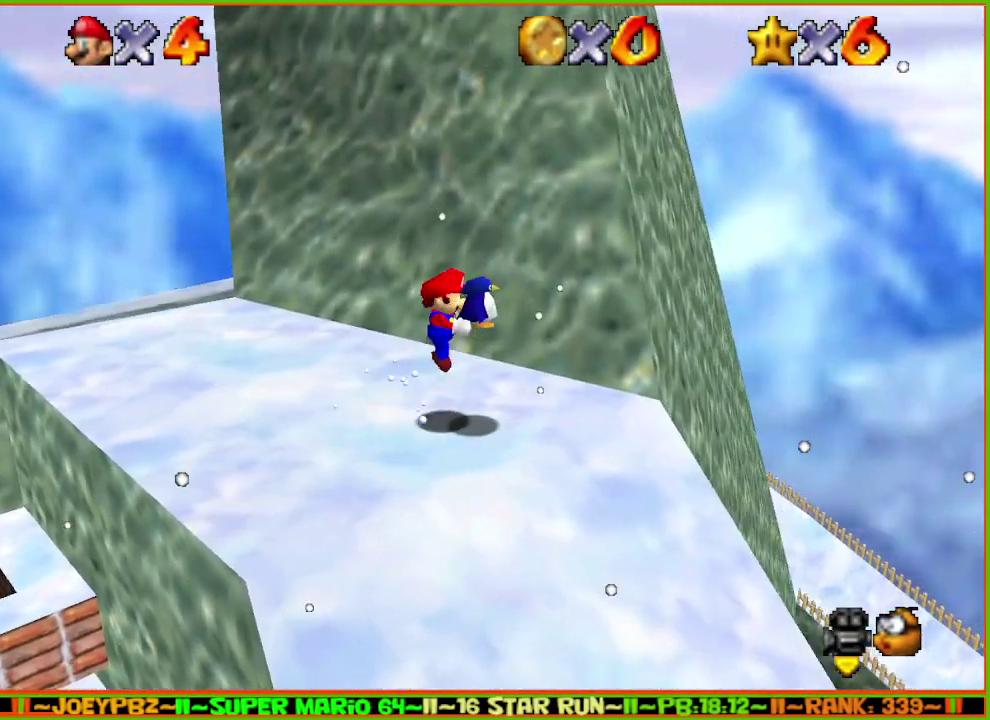
{"buttons": [], "left_stick": "up-right", "events": [[183, "left_stick", "right"], [217, "R1", "down"], [333, "R1", "up"], [400, "left_stick", "up-right"]]}
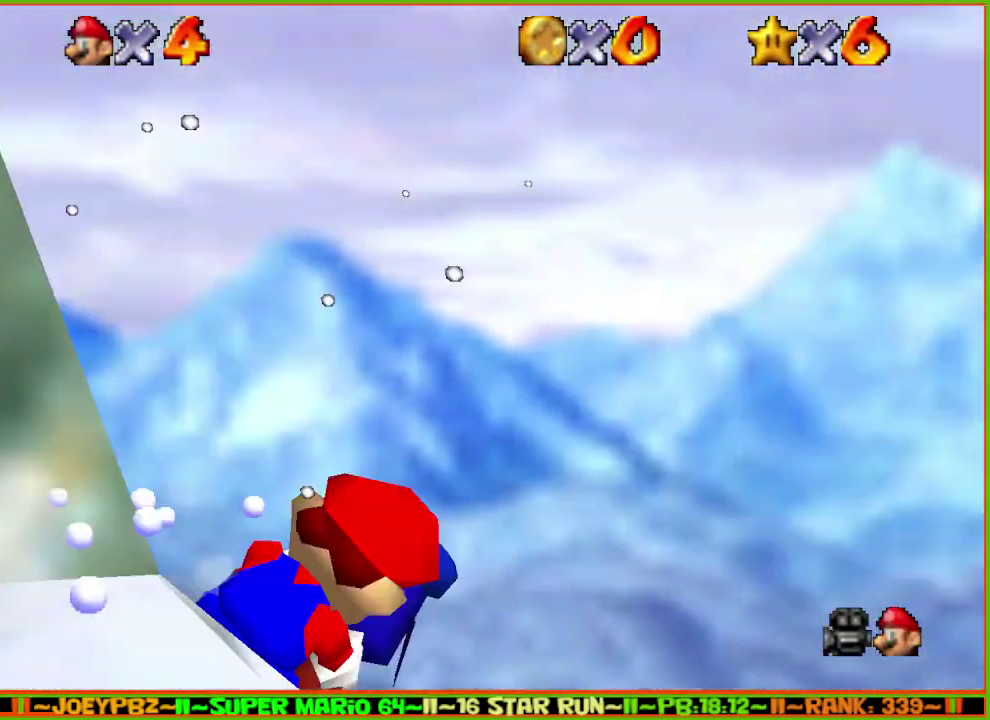
{"buttons": [], "left_stick": "up-left", "events": [[33, "left_stick", "up"], [450, "left_stick", "up-left"]]}
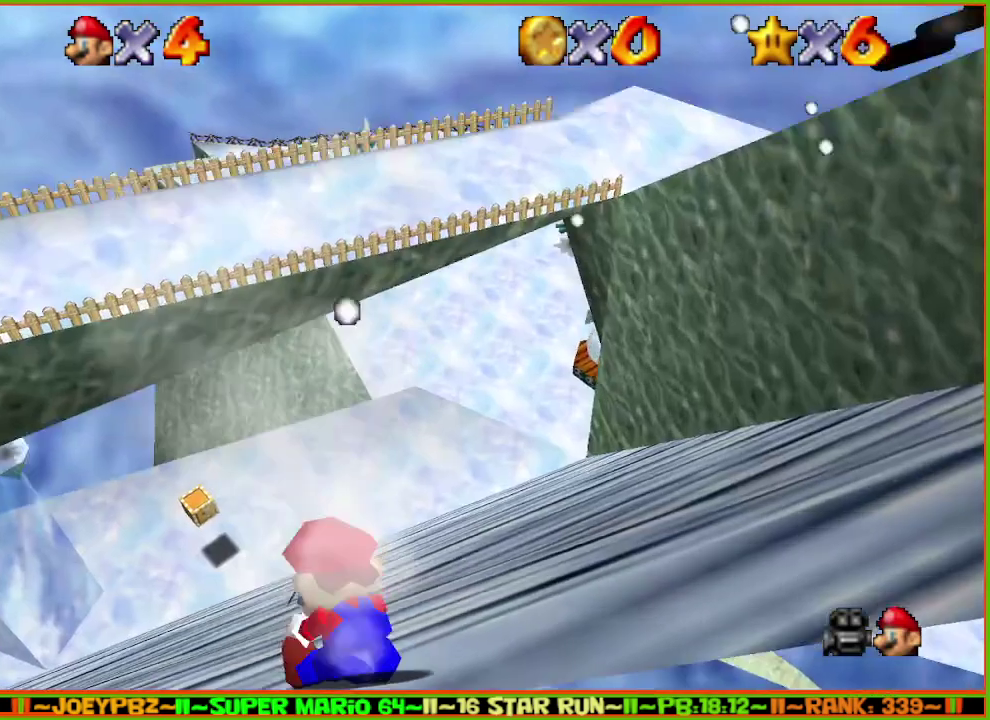
{"buttons": [], "left_stick": "up", "events": [[200, "left_stick", "up"]]}
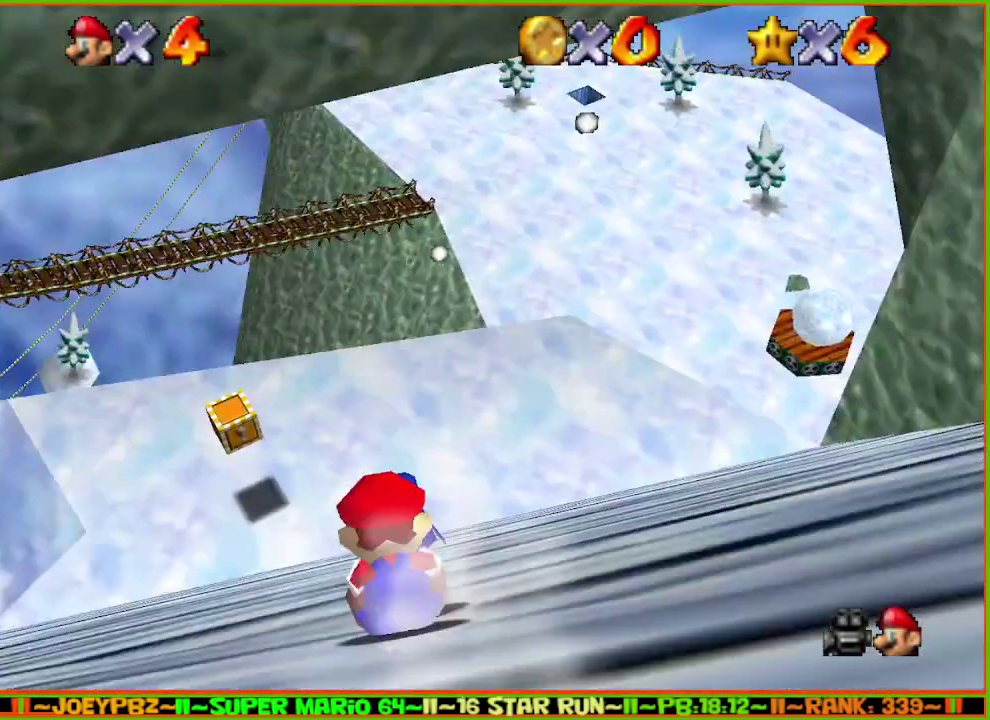
{"buttons": [], "left_stick": "up", "events": []}
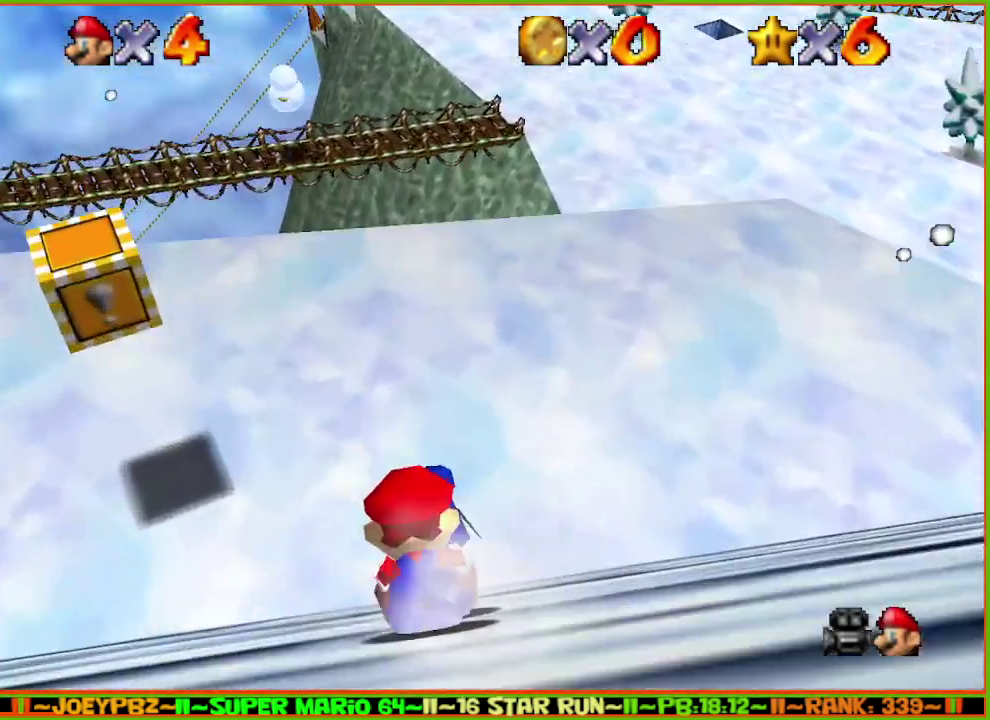
{"buttons": [], "left_stick": "up", "events": []}
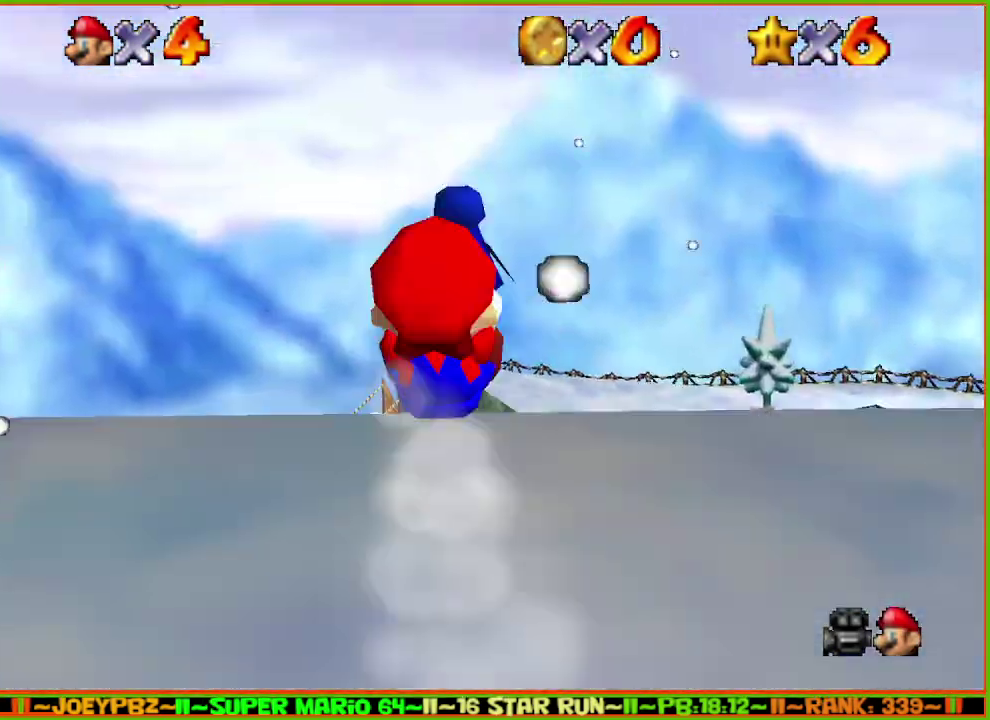
{"buttons": [], "left_stick": "center", "events": [[17, "left_stick", "center"]]}